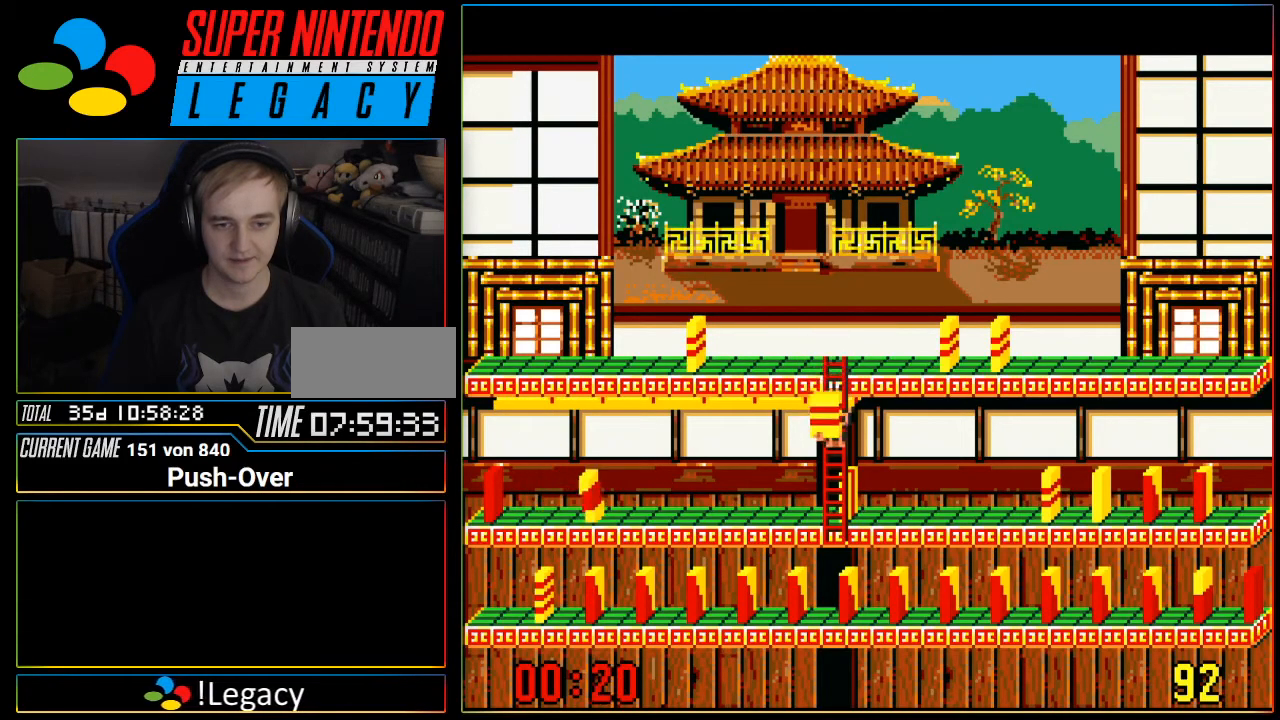
Gameplay with a controller (Nintendo layout); each line is a JSON object with the inputs held at the frame after it. "events" lists button and stick changes between this image and that frame as [ms after this image, input, new state], when the widget could be followed in between. Not read: L3 R3.
{"buttons": ["DPAD_DOWN"], "events": []}
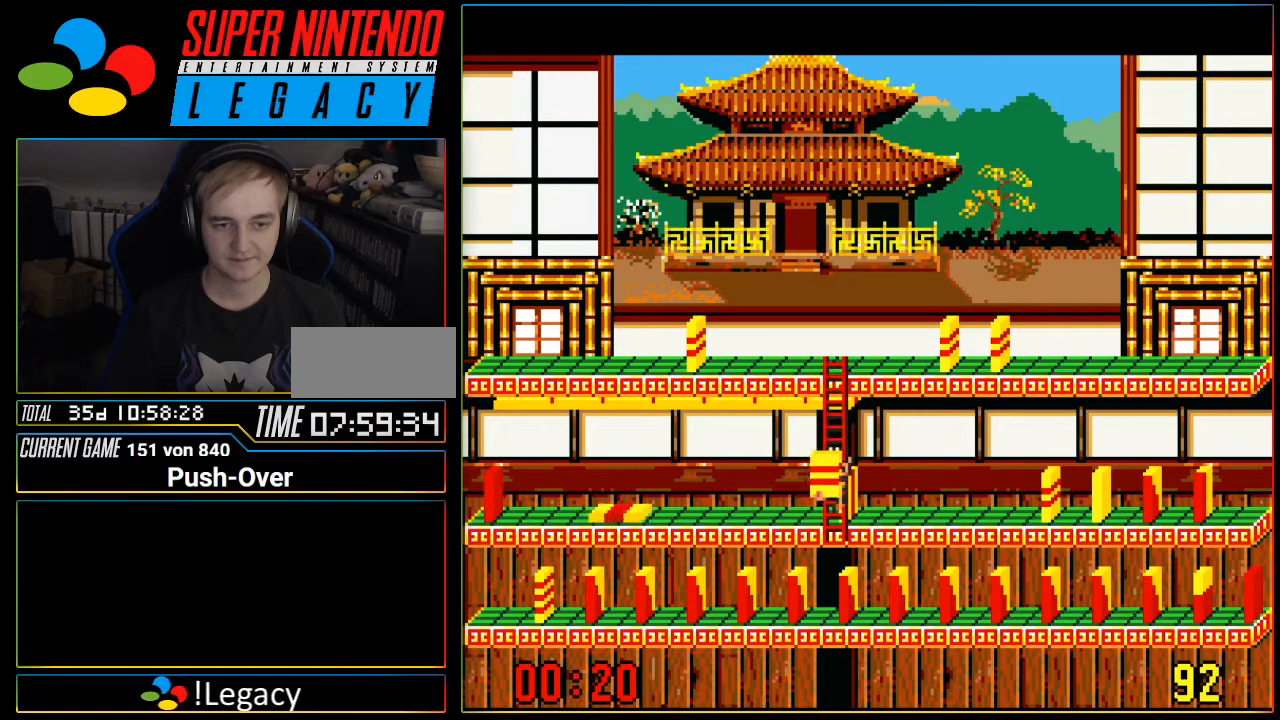
{"buttons": [], "events": [[50, "DPAD_RIGHT", "down"], [84, "DPAD_DOWN", "up"], [434, "DPAD_RIGHT", "up"]]}
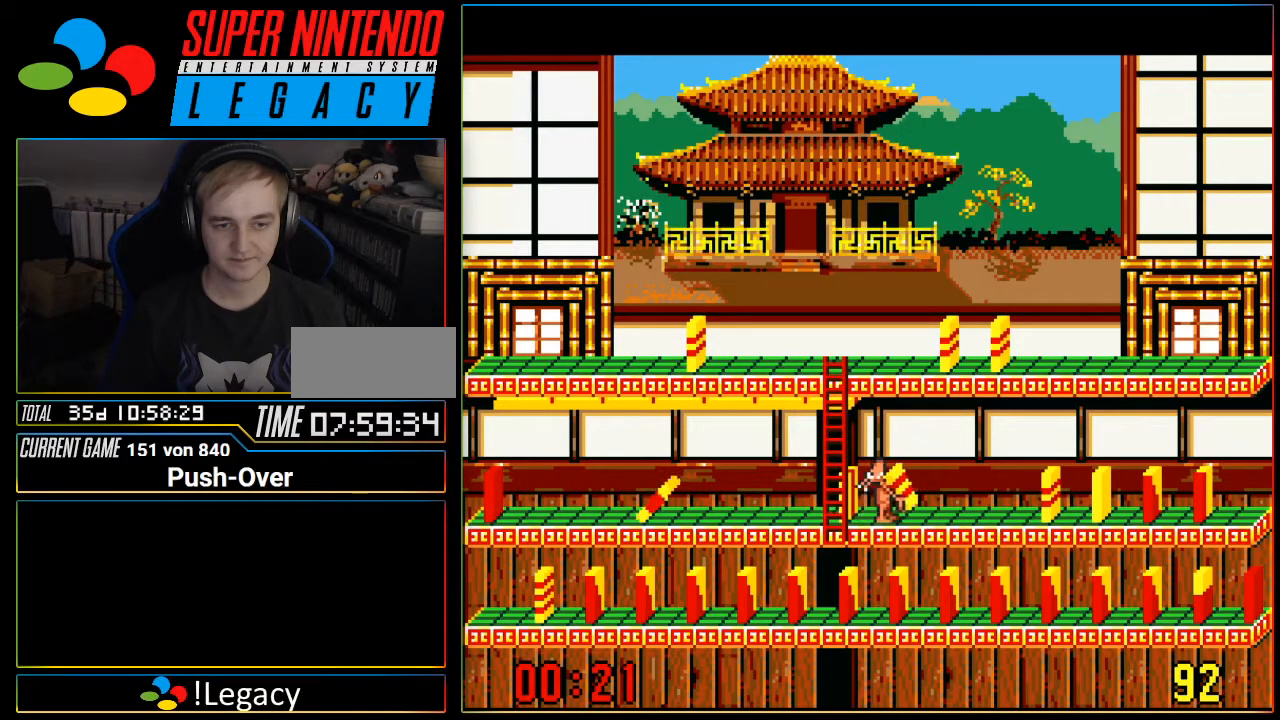
{"buttons": [], "events": [[17, "A", "down"], [334, "A", "up"]]}
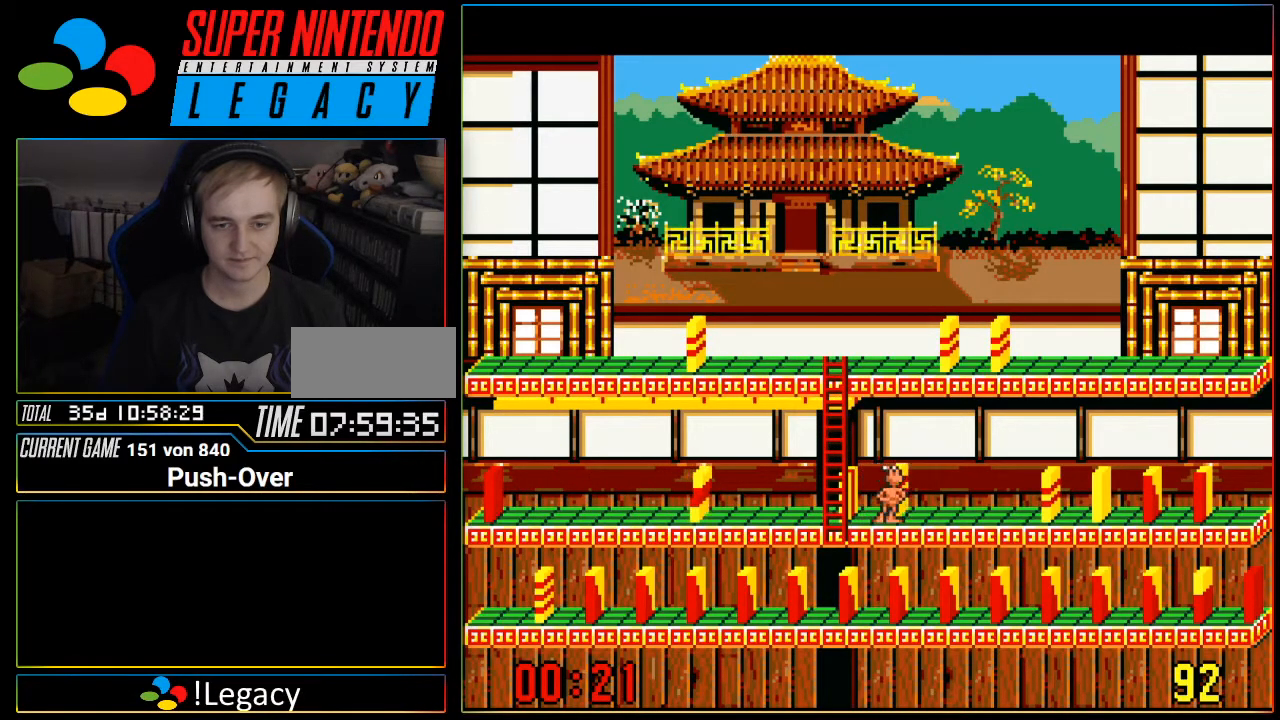
{"buttons": ["DPAD_UP"], "events": [[50, "DPAD_LEFT", "down"], [334, "DPAD_LEFT", "up"], [367, "DPAD_UP", "down"]]}
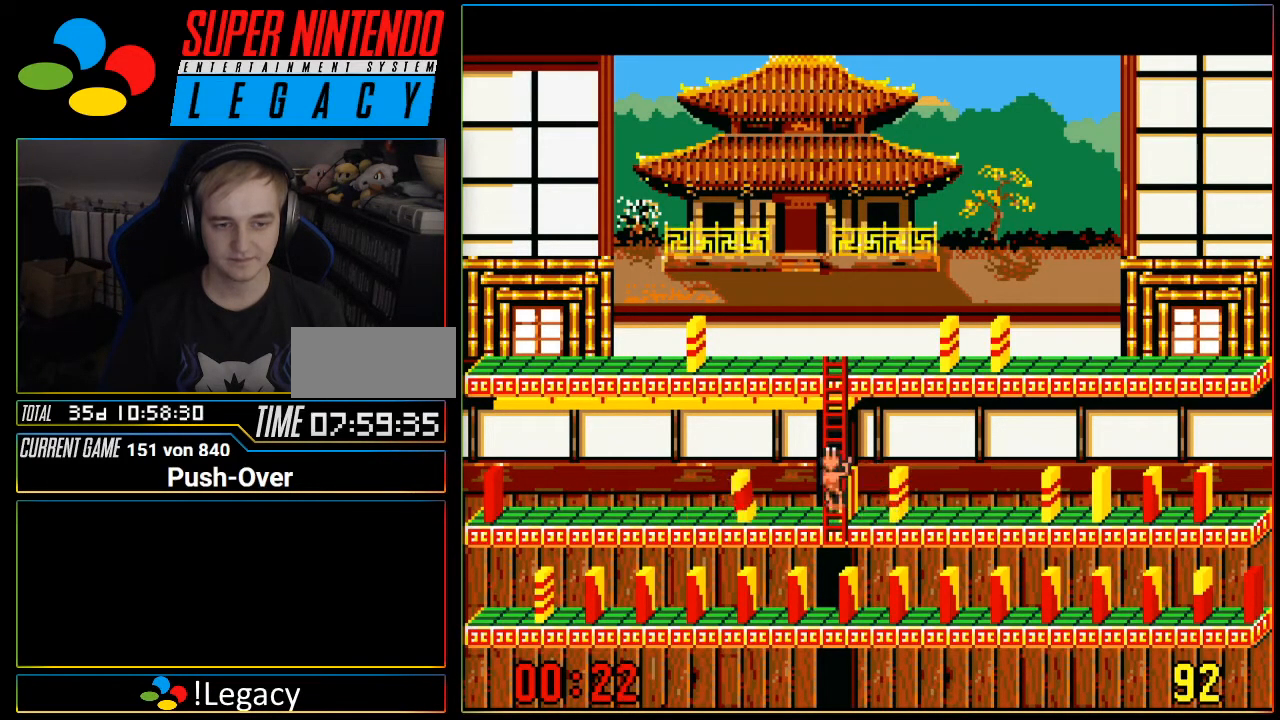
{"buttons": ["DPAD_UP"], "events": []}
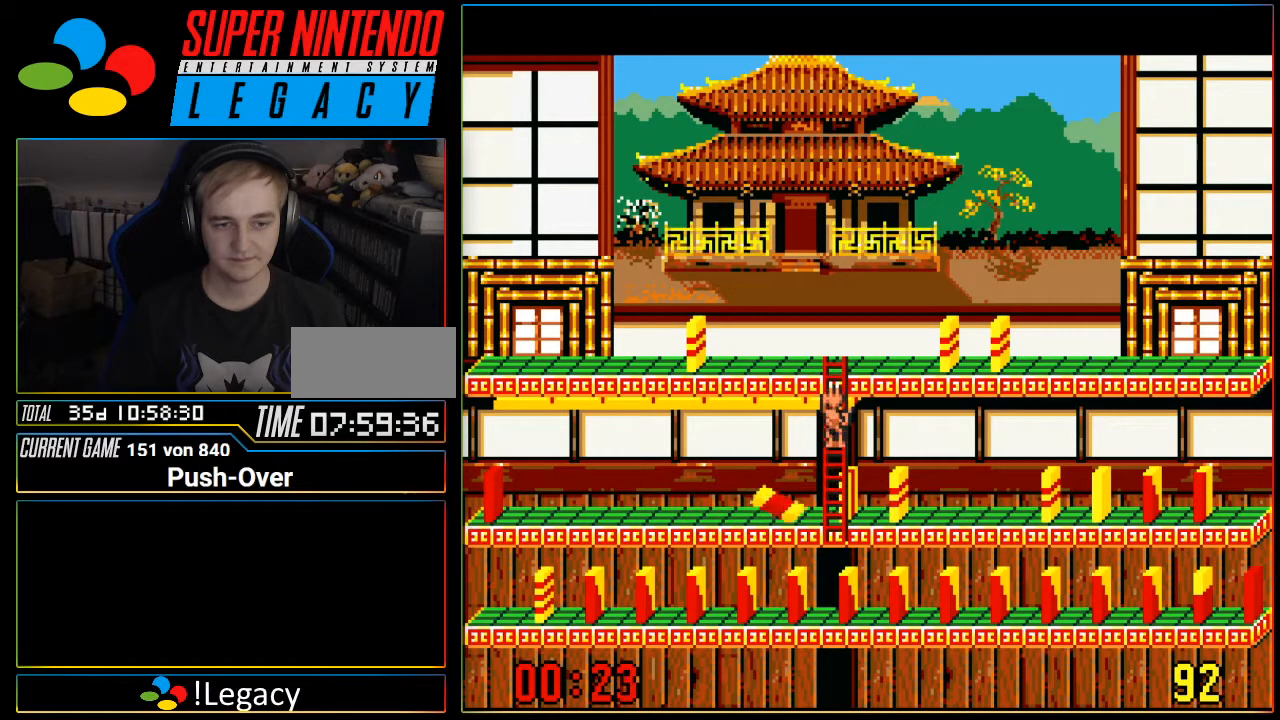
{"buttons": ["DPAD_RIGHT"], "events": [[401, "DPAD_UP", "up"], [434, "DPAD_RIGHT", "down"]]}
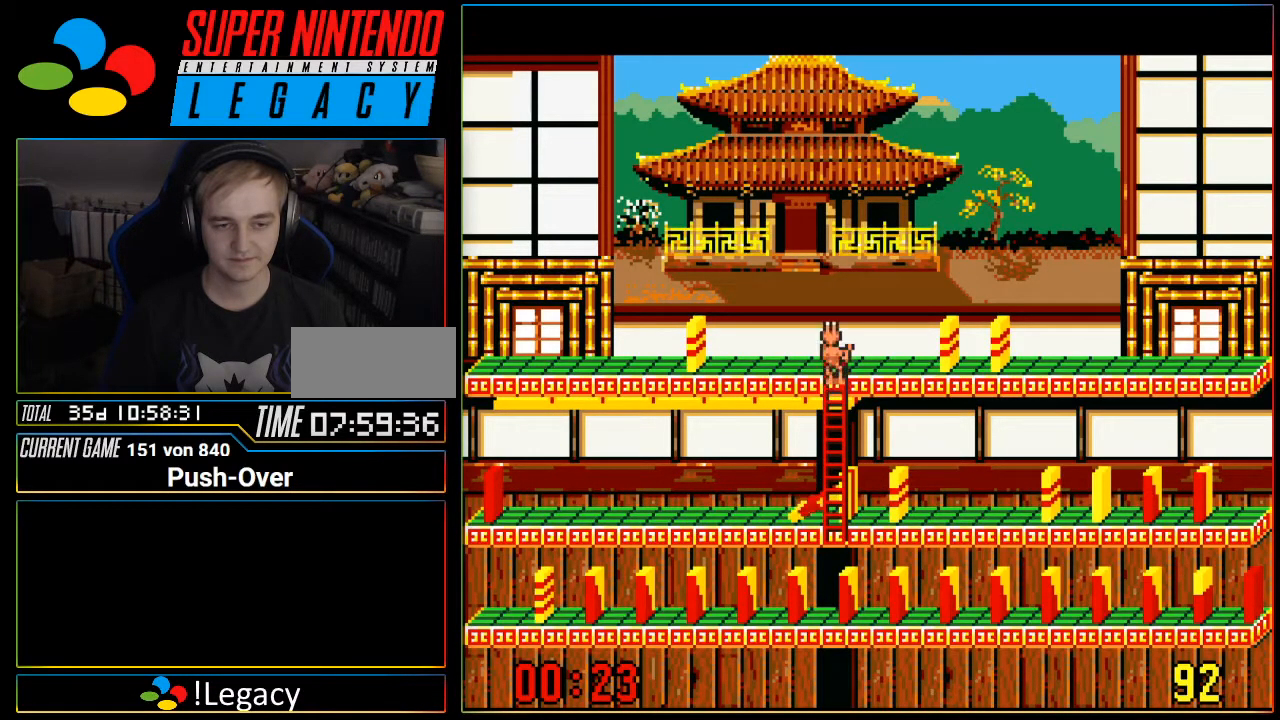
{"buttons": ["DPAD_RIGHT"], "events": []}
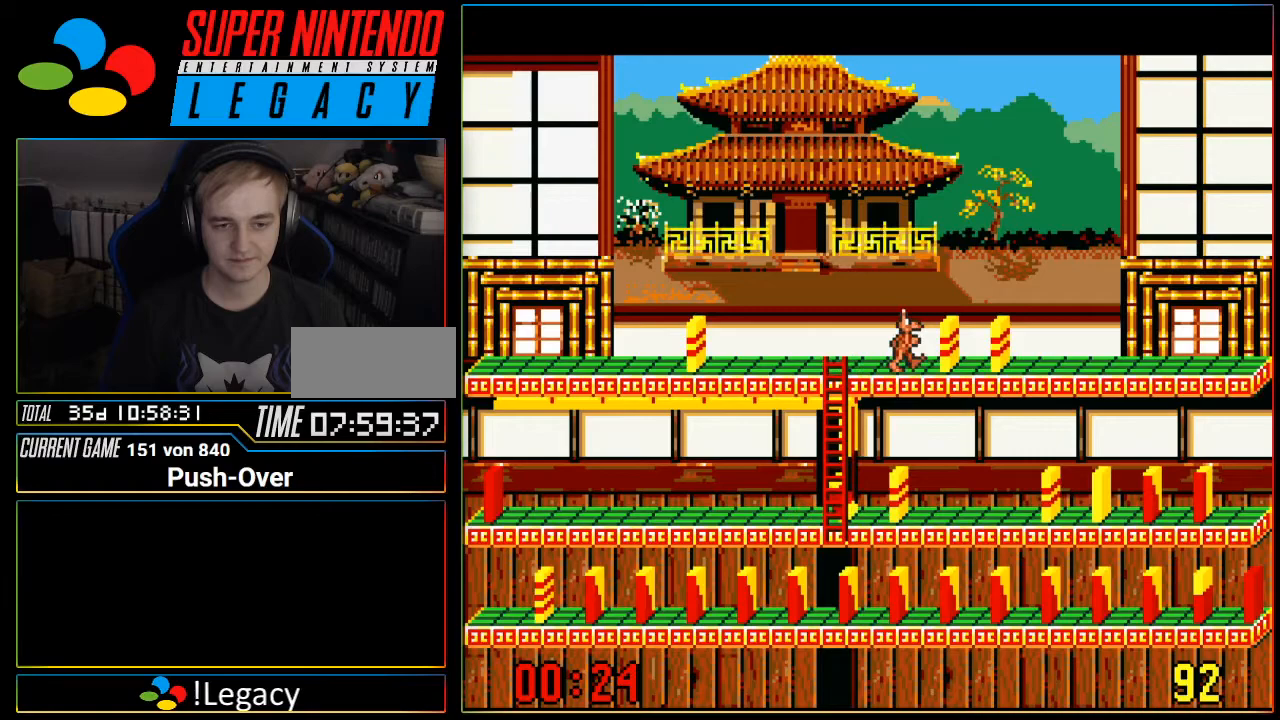
{"buttons": [], "events": [[184, "DPAD_RIGHT", "up"], [217, "A", "down"], [467, "A", "up"]]}
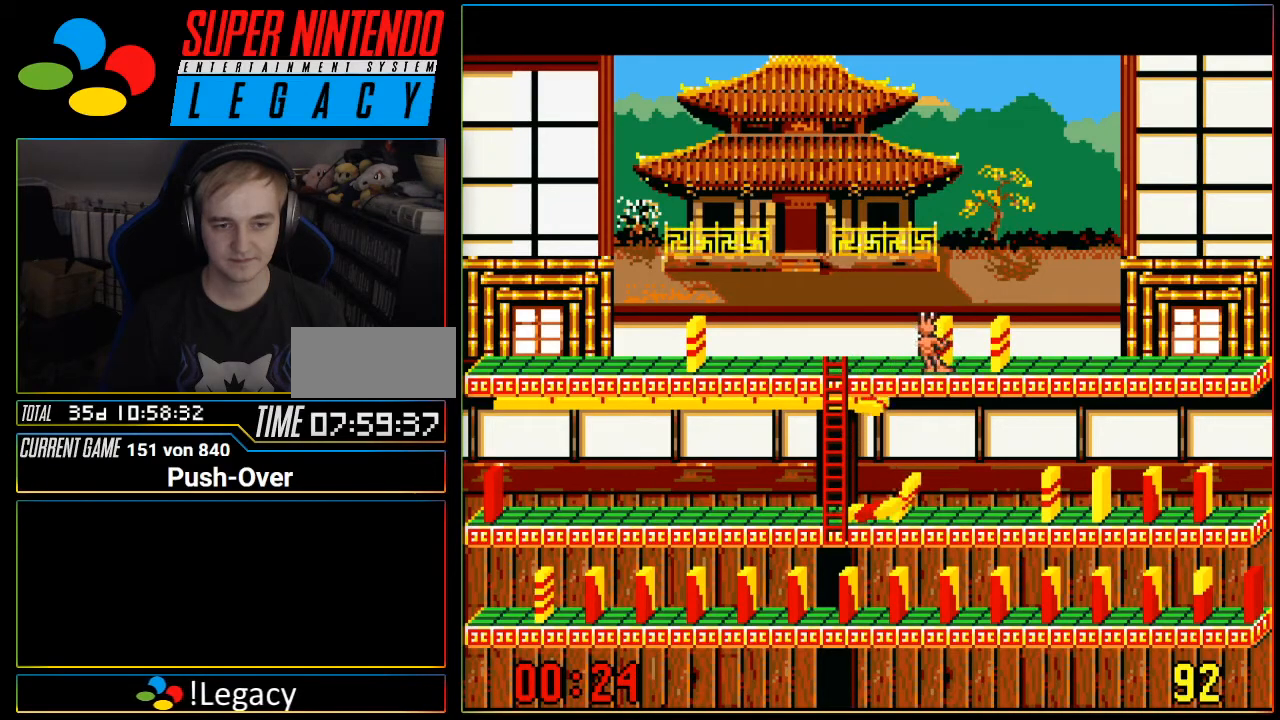
{"buttons": ["DPAD_LEFT"], "events": [[83, "DPAD_LEFT", "down"]]}
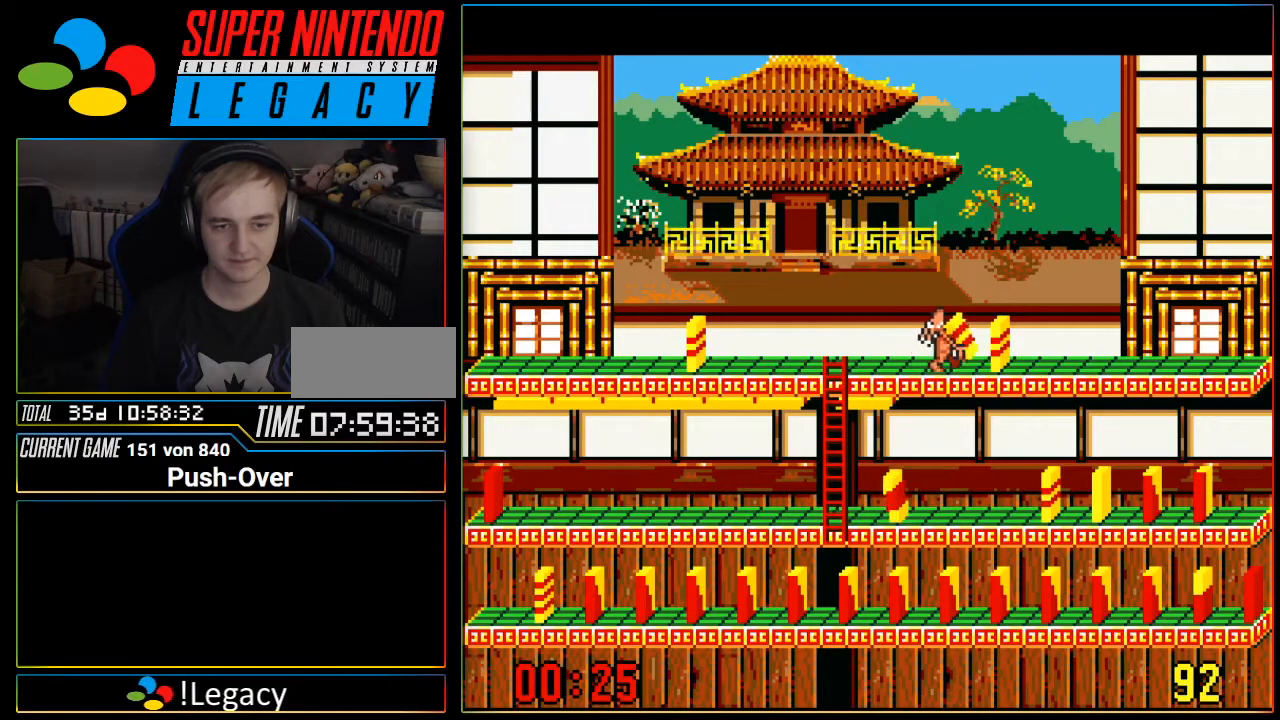
{"buttons": ["DPAD_DOWN"], "events": [[467, "DPAD_LEFT", "up"], [484, "DPAD_DOWN", "down"]]}
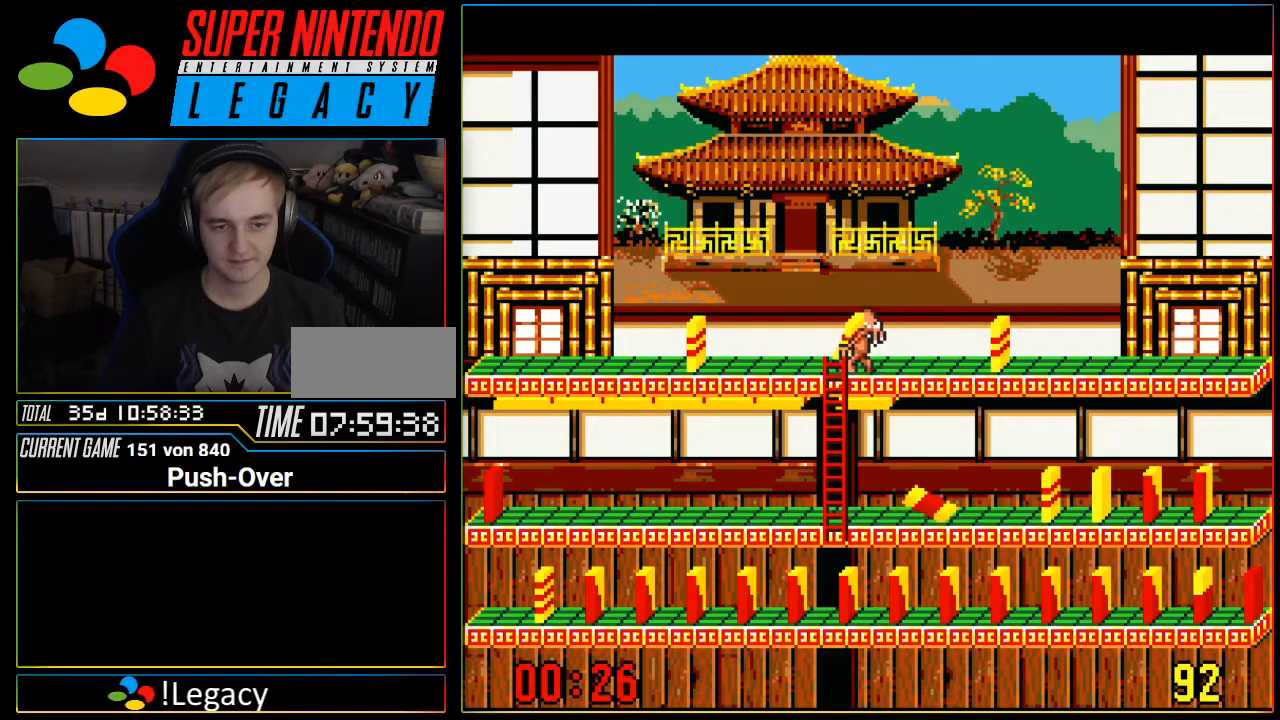
{"buttons": ["DPAD_DOWN"], "events": []}
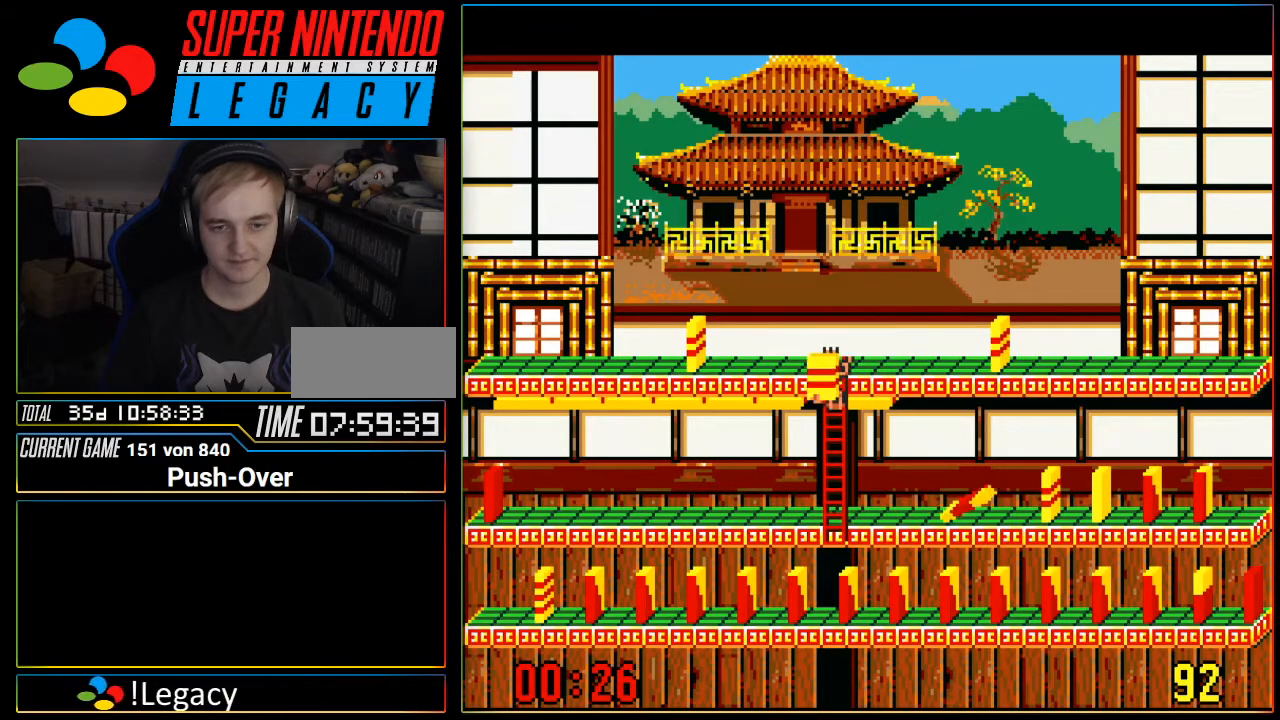
{"buttons": ["DPAD_DOWN"], "events": []}
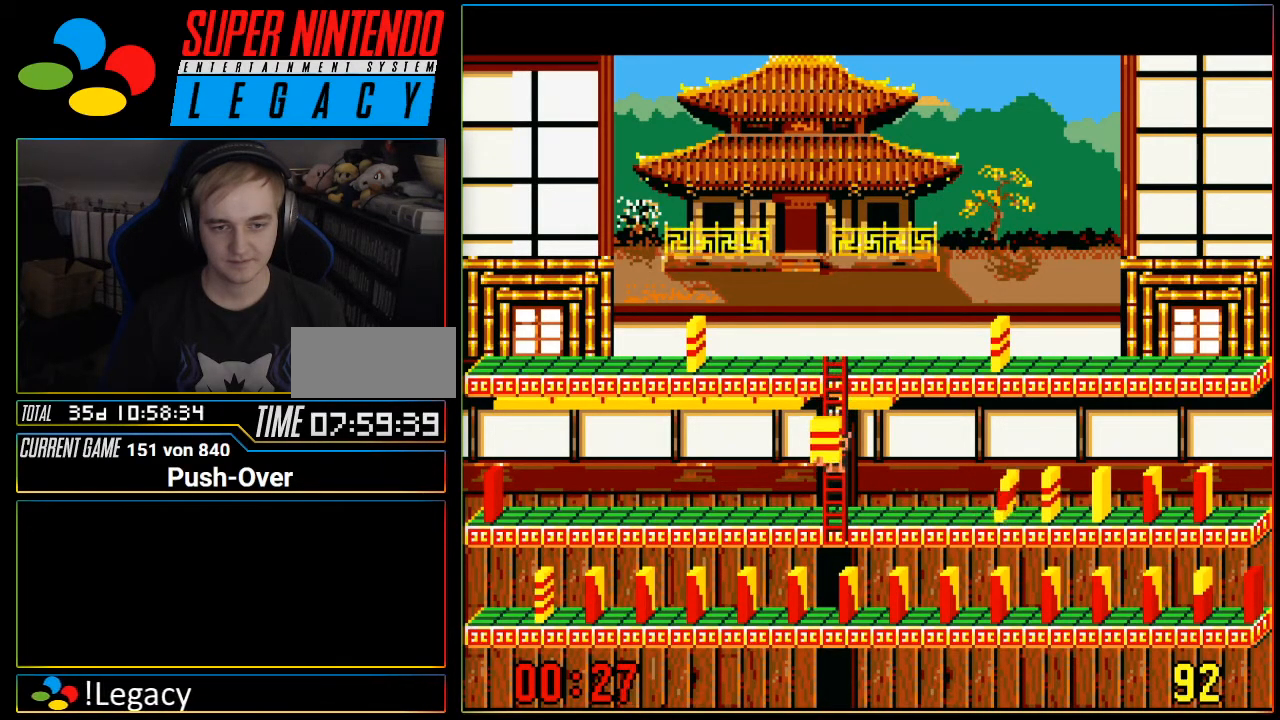
{"buttons": ["DPAD_RIGHT"], "events": [[50, "DPAD_RIGHT", "down"], [83, "DPAD_DOWN", "up"]]}
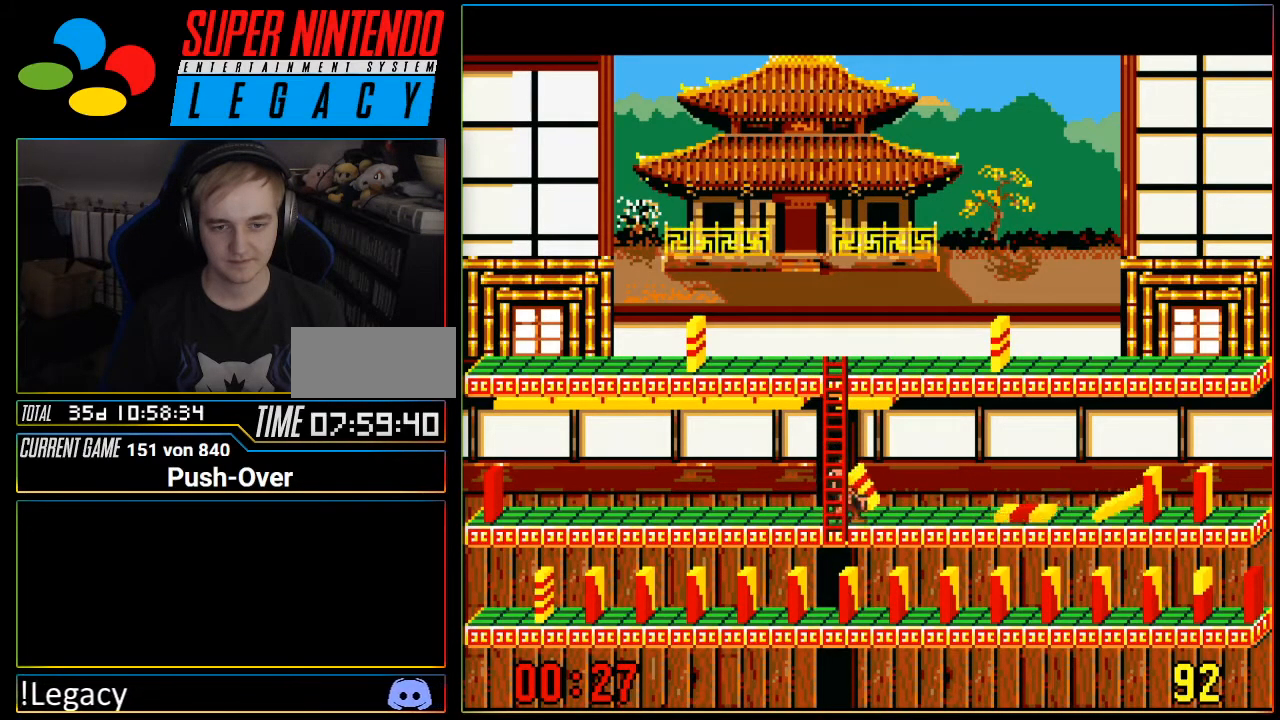
{"buttons": ["DPAD_RIGHT"], "events": []}
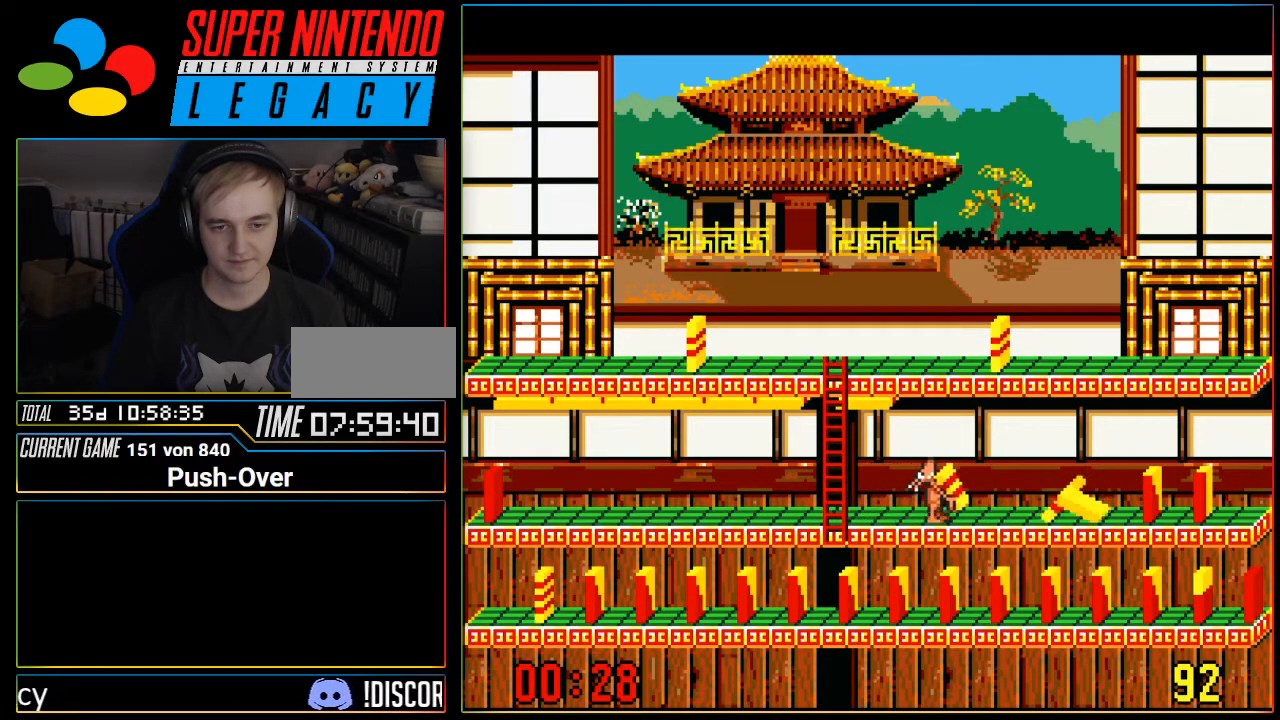
{"buttons": [], "events": [[17, "DPAD_RIGHT", "up"], [50, "A", "down"], [217, "A", "up"]]}
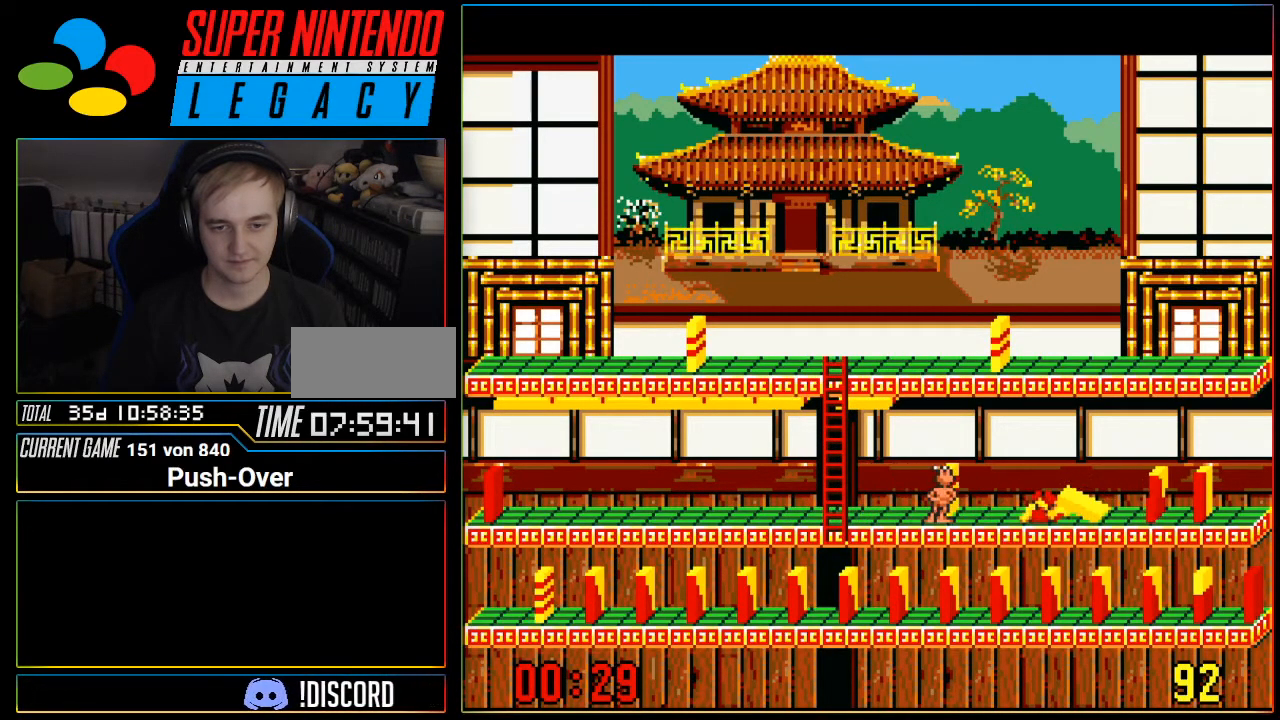
{"buttons": [], "events": [[234, "SELECT", "down"], [501, "SELECT", "up"]]}
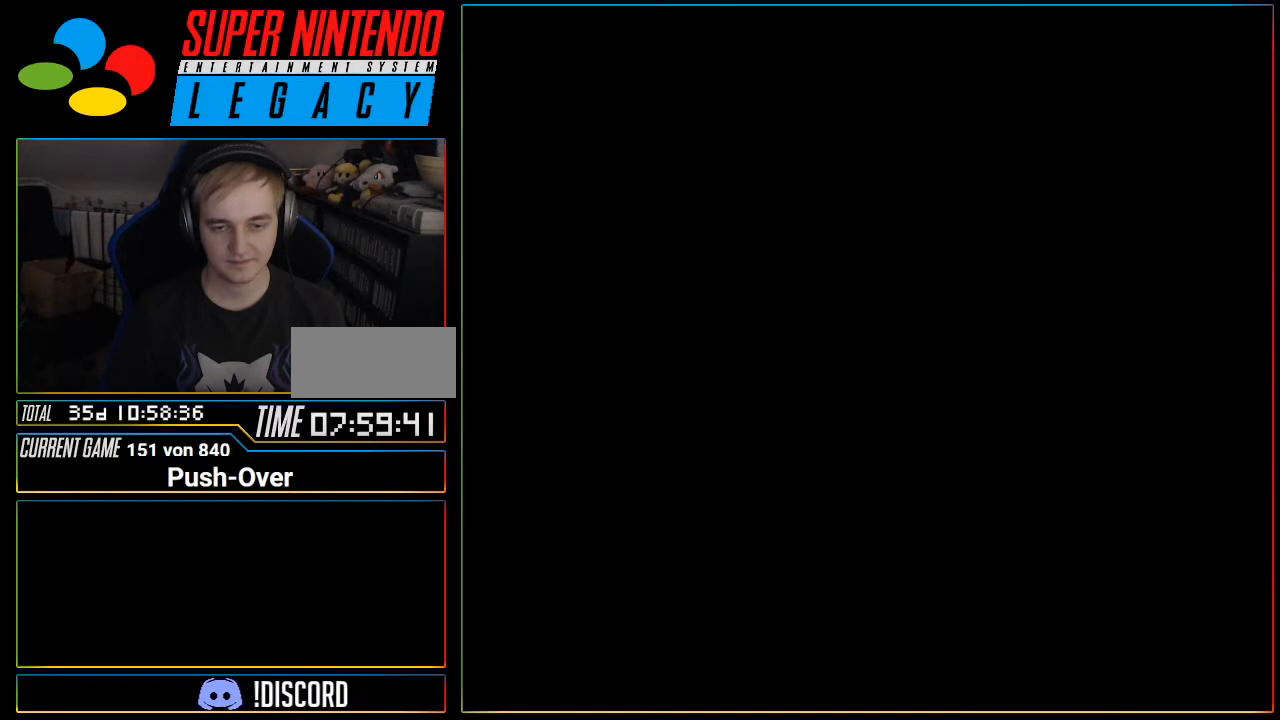
{"buttons": [], "events": []}
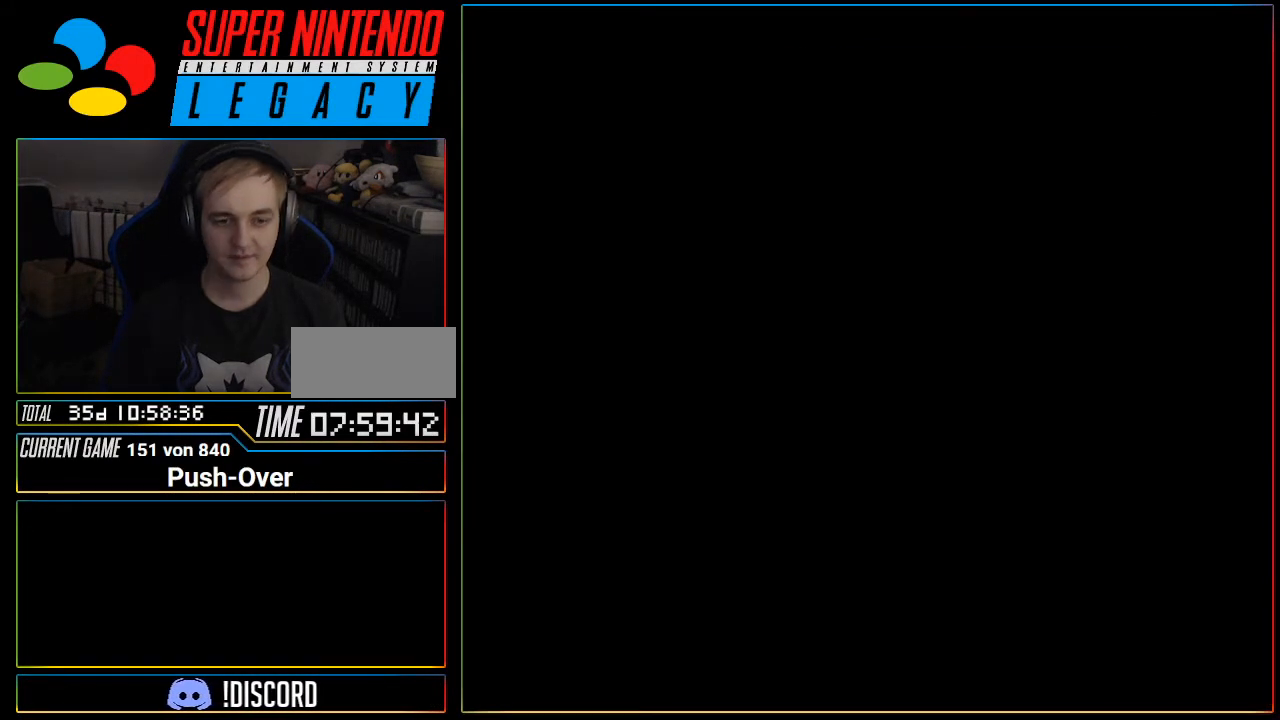
{"buttons": [], "events": [[184, "SELECT", "down"], [234, "SELECT", "up"], [234, "START", "down"], [434, "START", "up"]]}
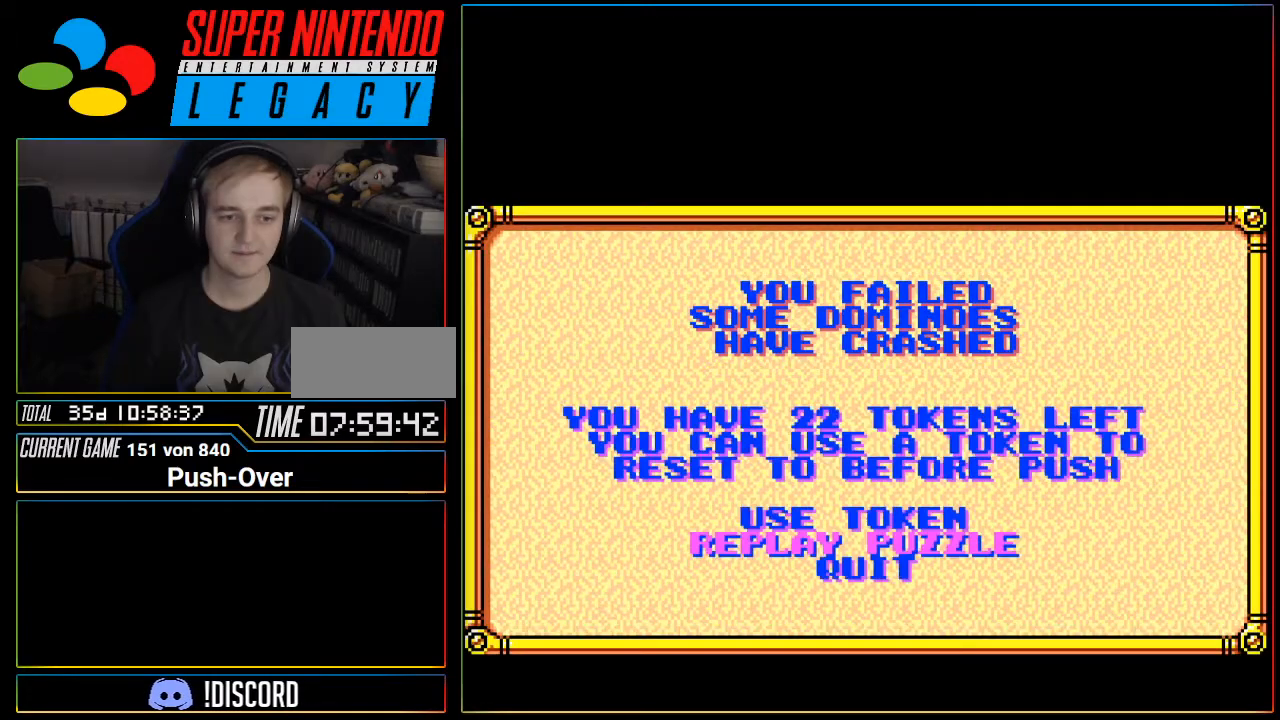
{"buttons": [], "events": []}
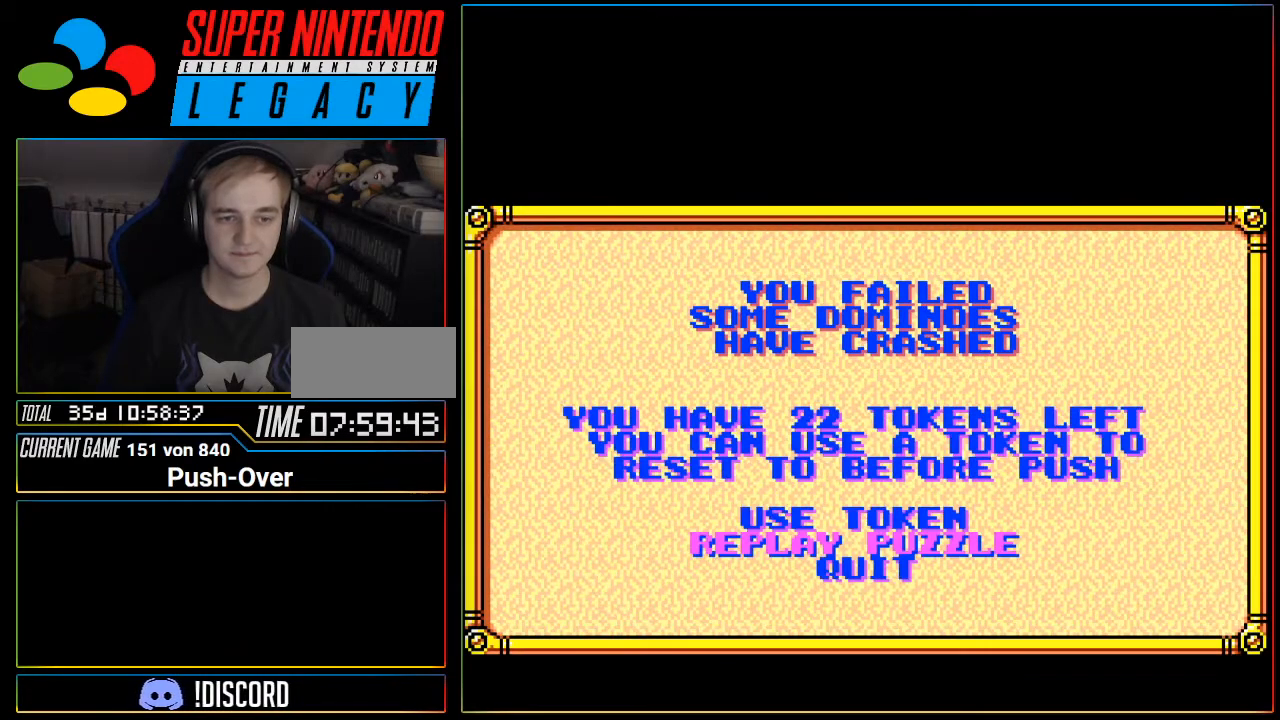
{"buttons": [], "events": [[267, "SELECT", "down"], [267, "START", "down"], [301, "START", "up"], [334, "SELECT", "up"]]}
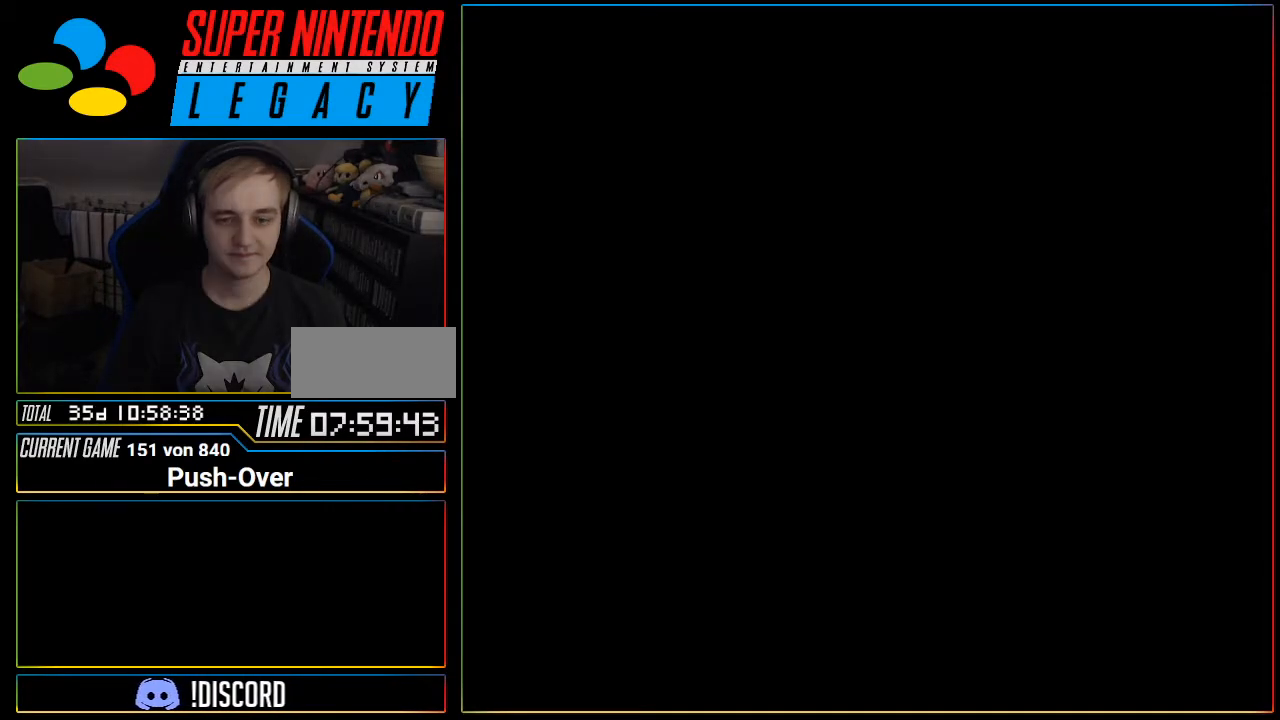
{"buttons": [], "events": [[83, "R1", "down"], [117, "R1", "up"], [267, "R1", "down"], [300, "R1", "up"], [434, "R1", "down"], [500, "R1", "up"]]}
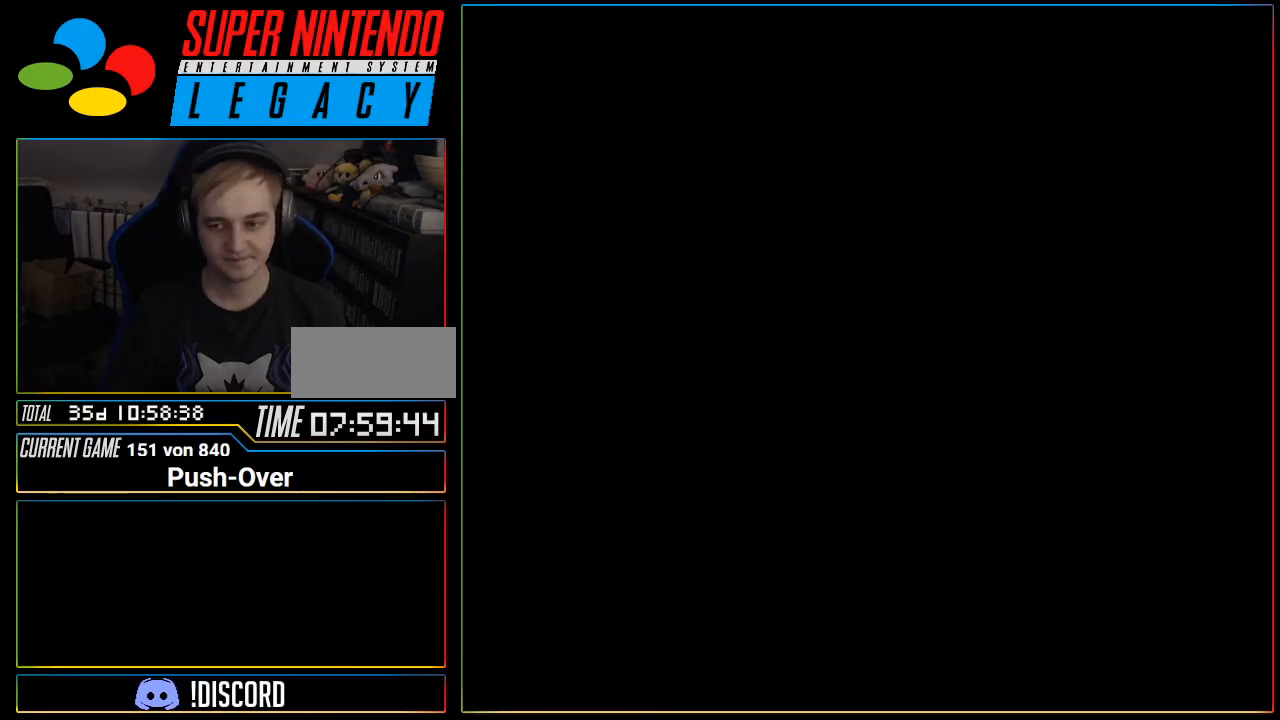
{"buttons": [], "events": [[434, "R1", "down"], [467, "R1", "up"]]}
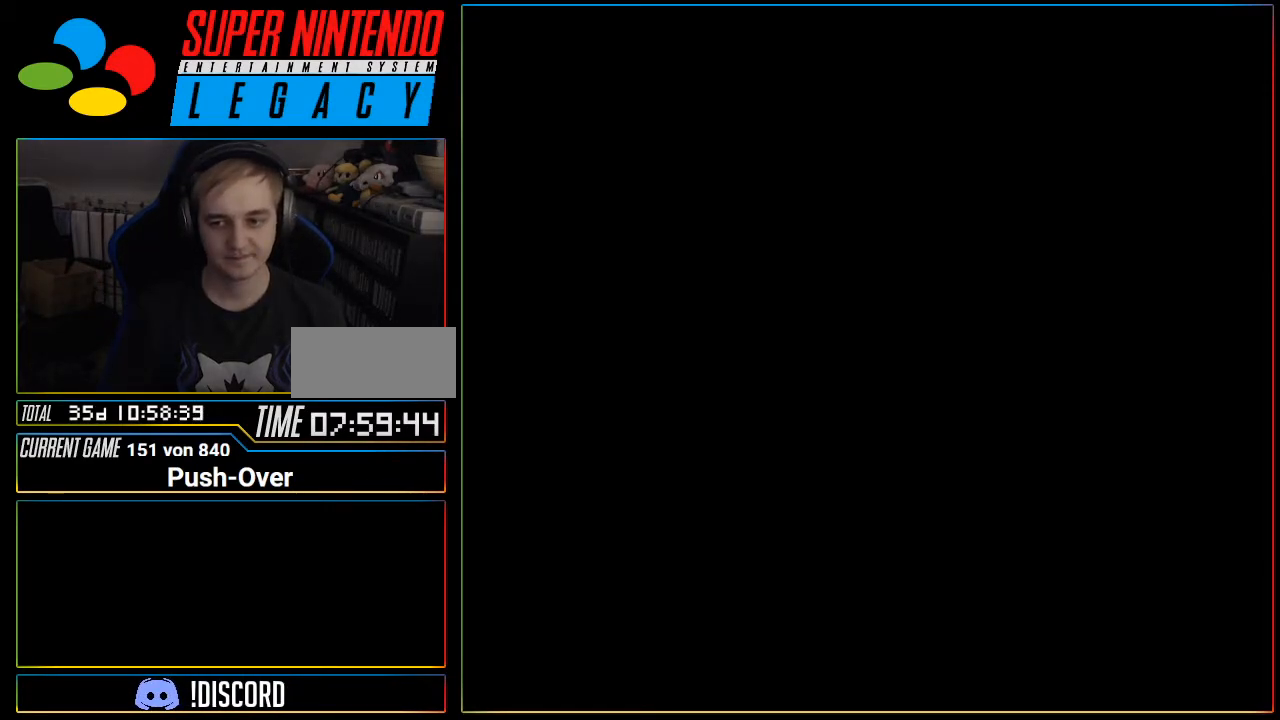
{"buttons": [], "events": []}
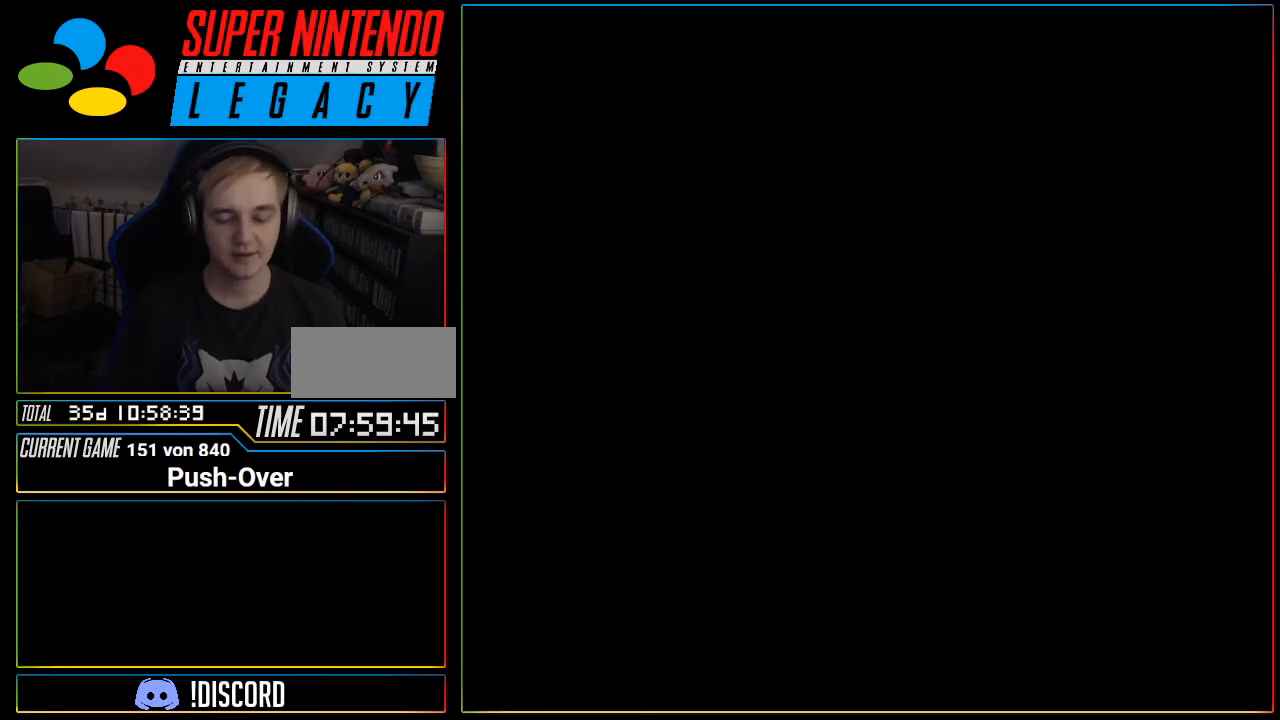
{"buttons": [], "events": [[301, "R1", "down"], [334, "R1", "up"]]}
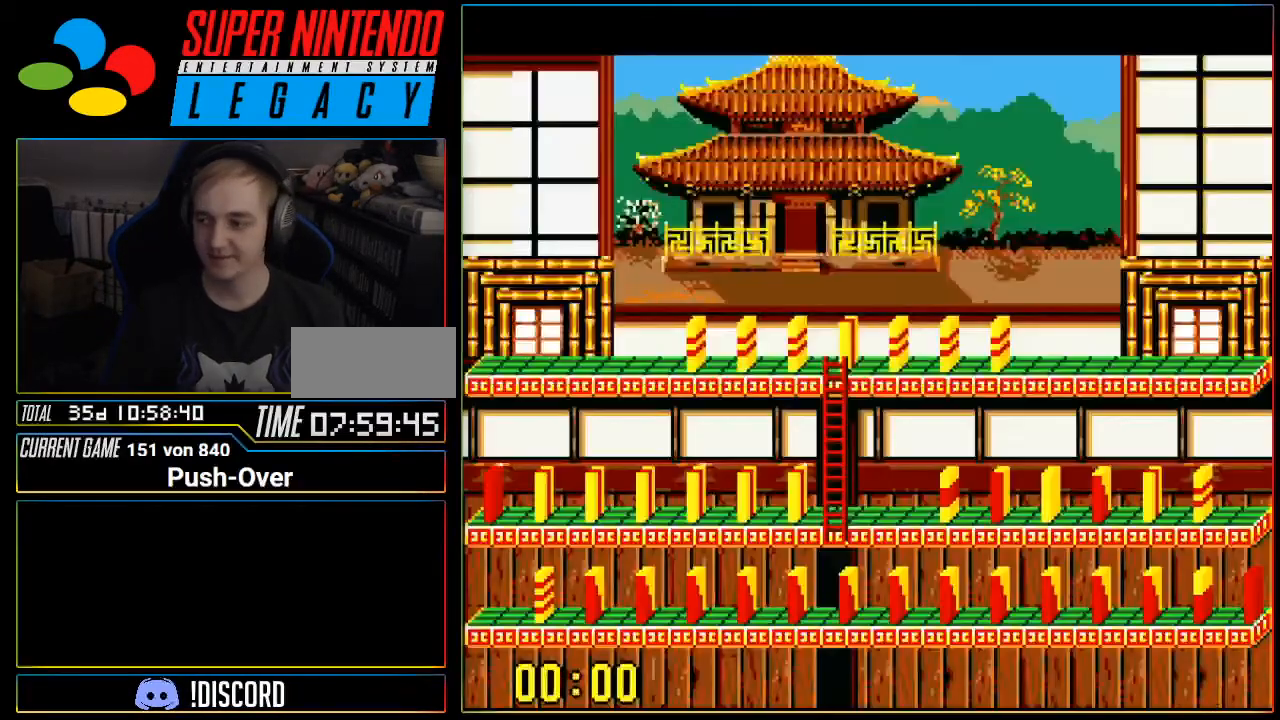
{"buttons": ["DPAD_RIGHT"], "events": [[434, "DPAD_RIGHT", "down"]]}
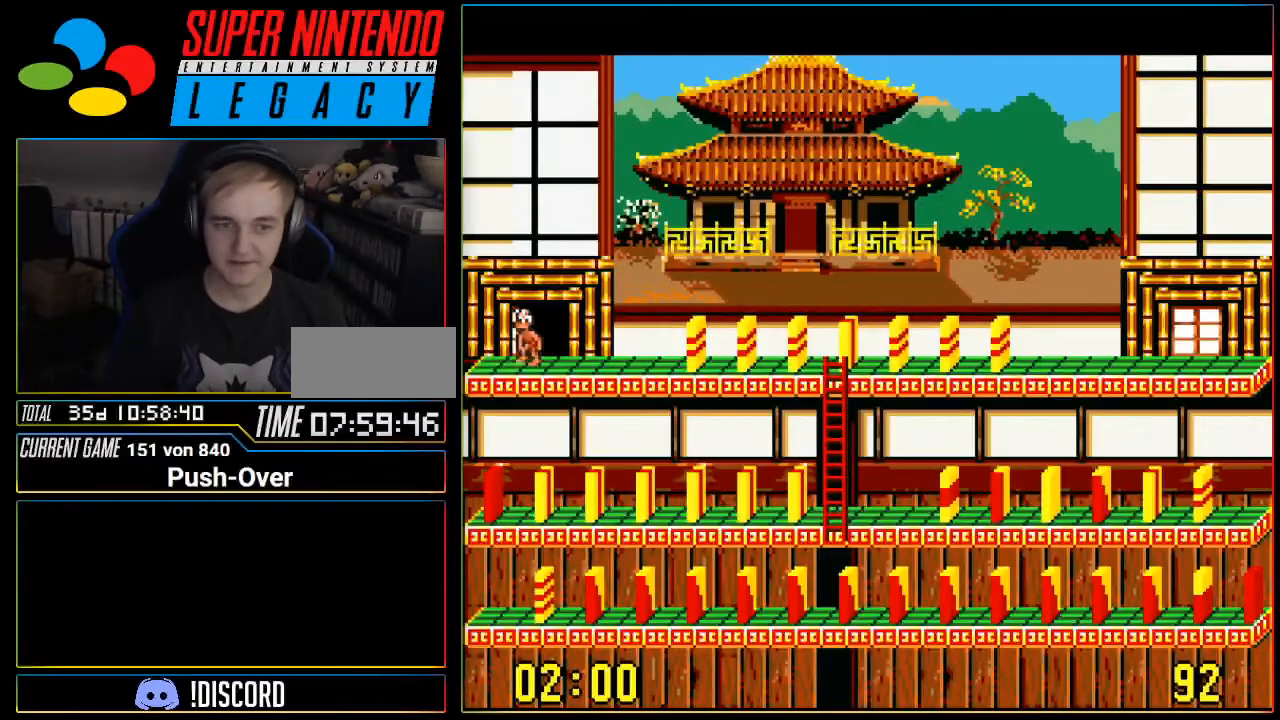
{"buttons": ["DPAD_RIGHT"], "events": []}
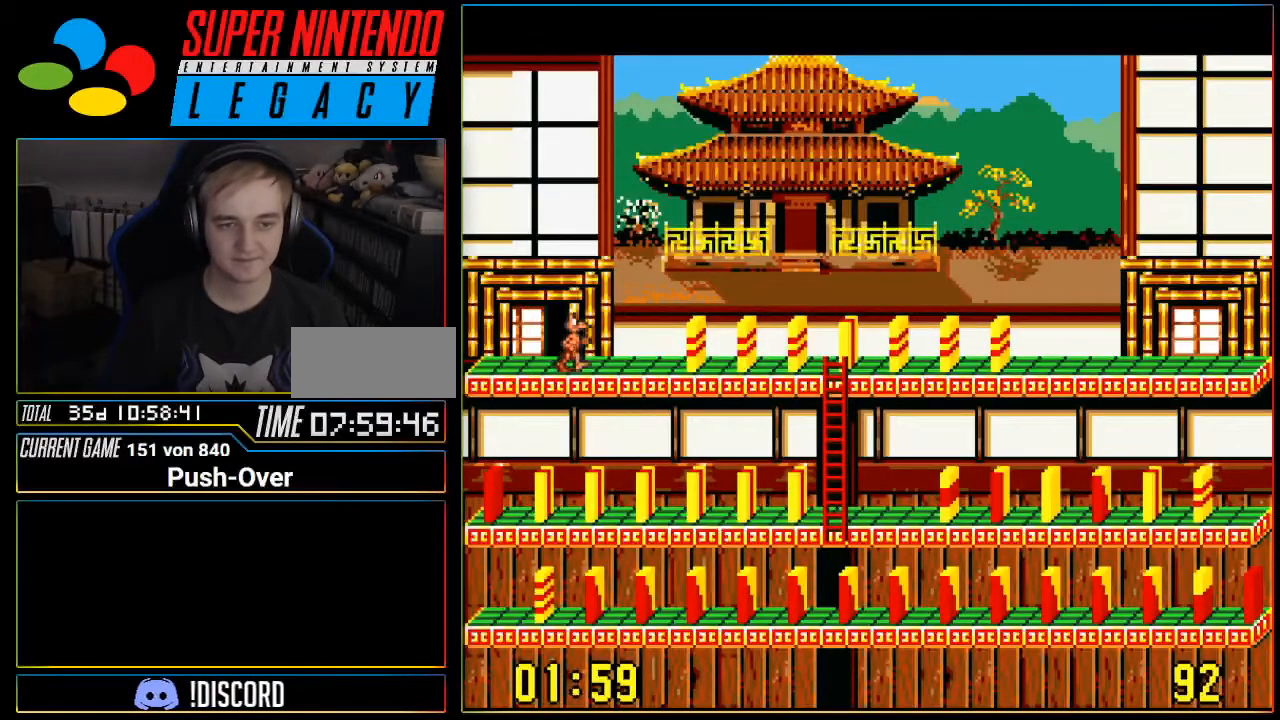
{"buttons": ["DPAD_RIGHT"], "events": []}
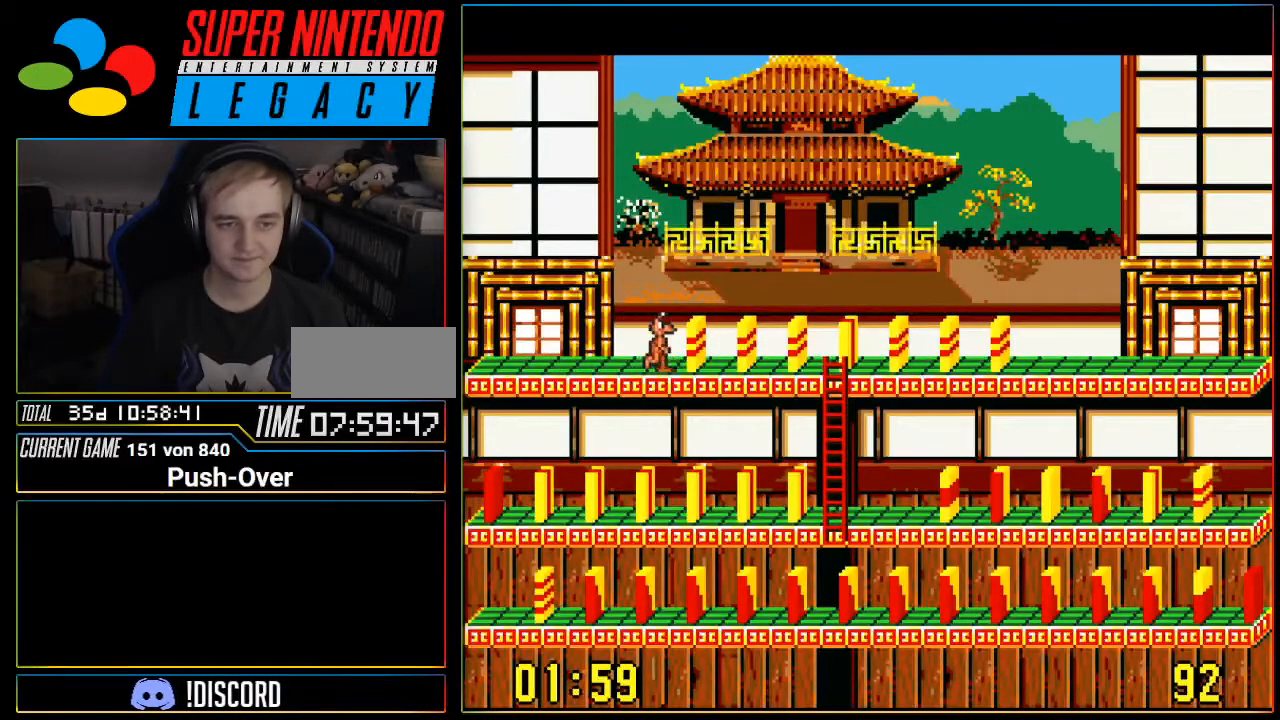
{"buttons": ["DPAD_RIGHT"], "events": []}
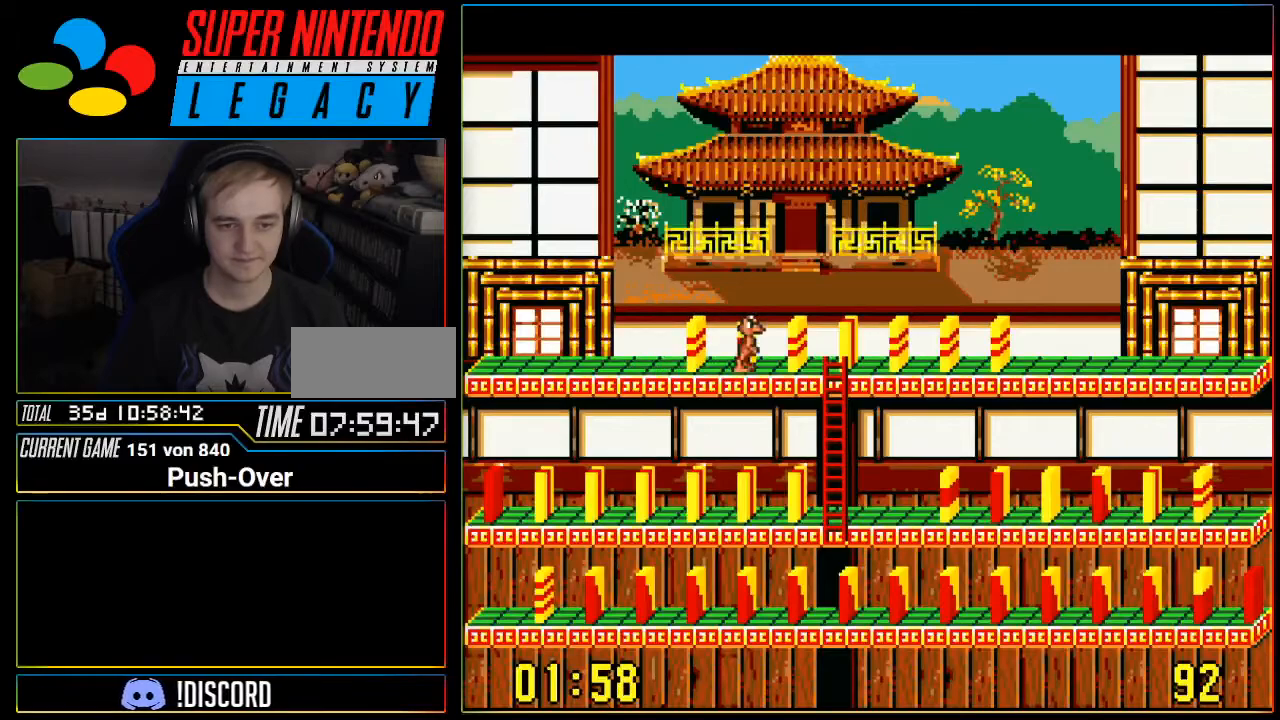
{"buttons": [], "events": [[117, "DPAD_RIGHT", "up"], [250, "A", "down"], [484, "A", "up"]]}